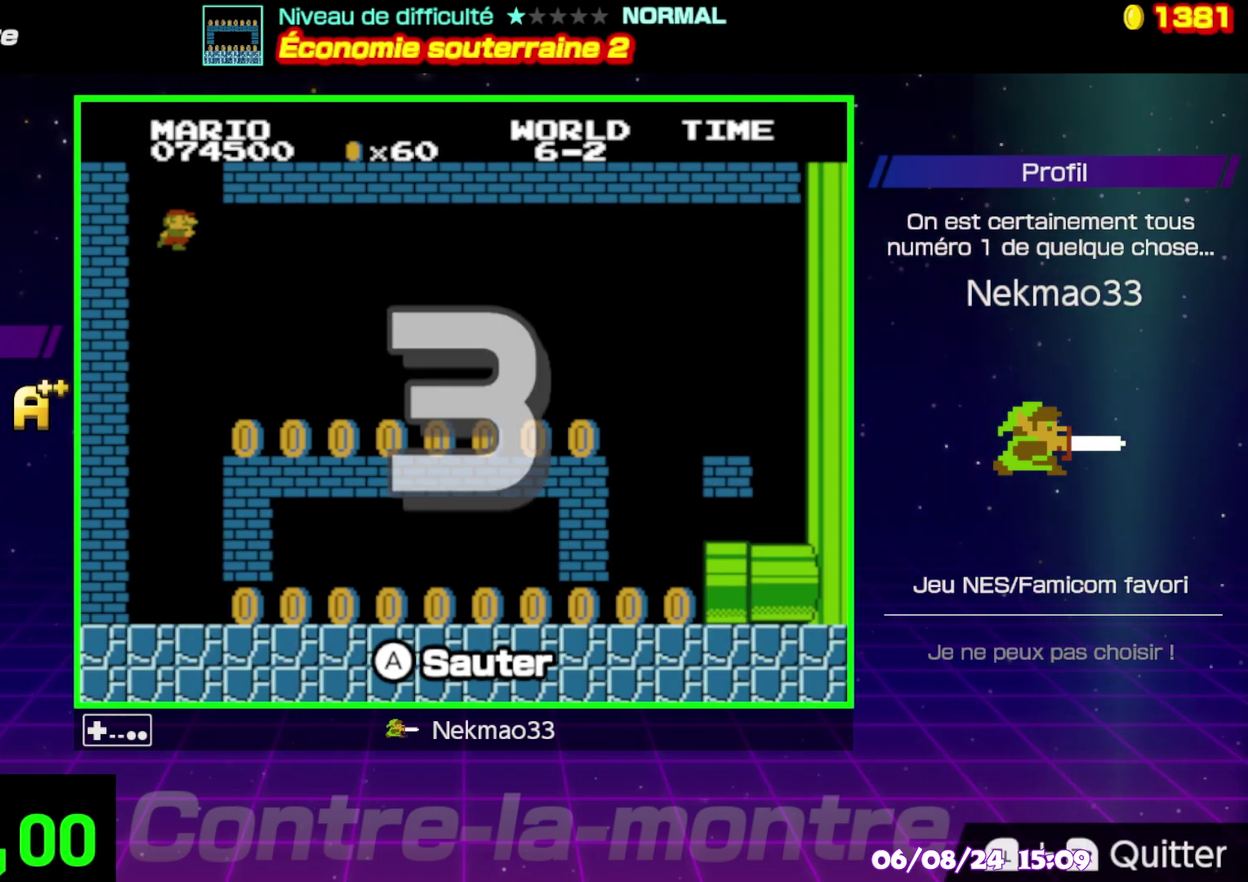
Gameplay with a controller (Nintendo layout); each line is a JSON object with the inputs held at the frame after it. "events" lists button and stick changes between this image and that frame as [ms after this image, input, new state], when the widget could be followed in between. Not read: A DPAD_RIGHT DPAD_UP L3 R3.
{"buttons": [], "events": []}
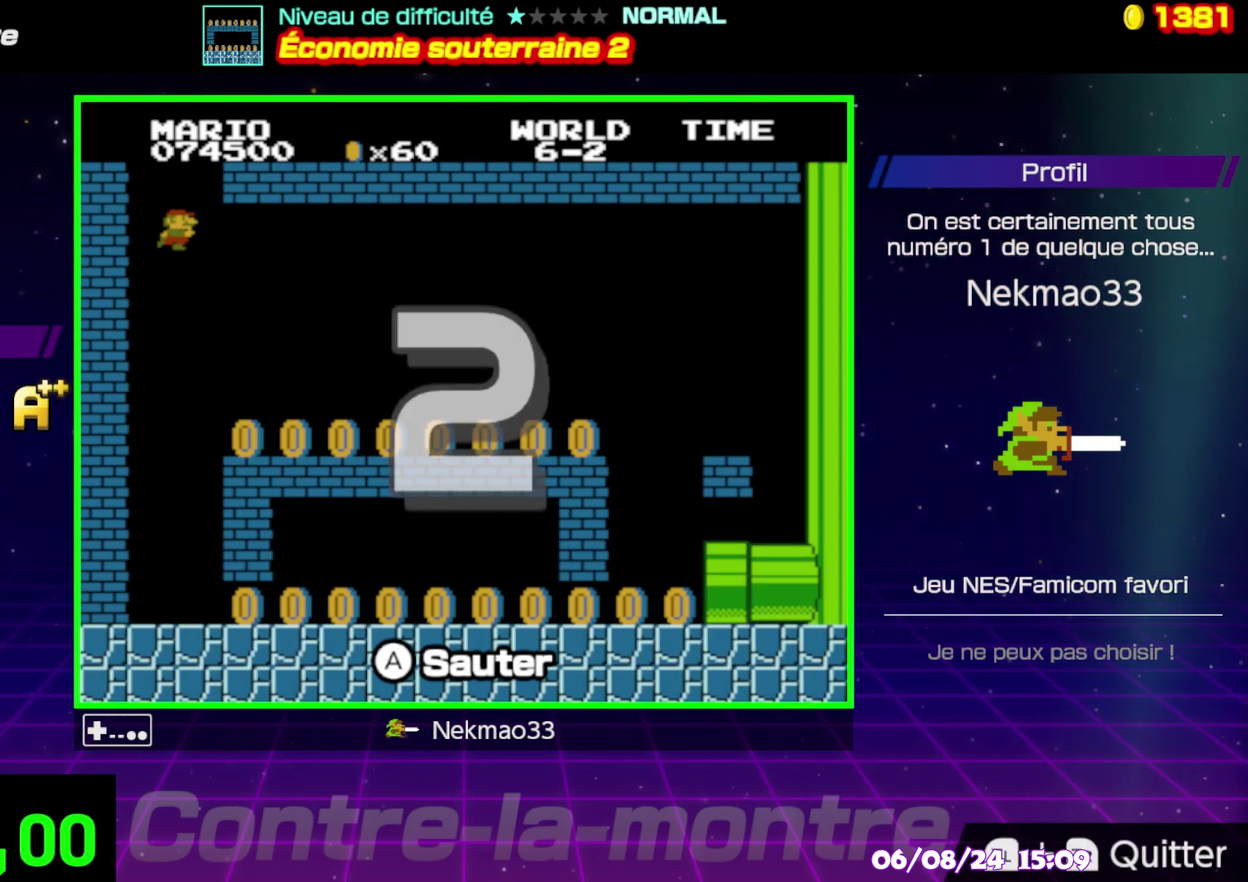
{"buttons": [], "events": []}
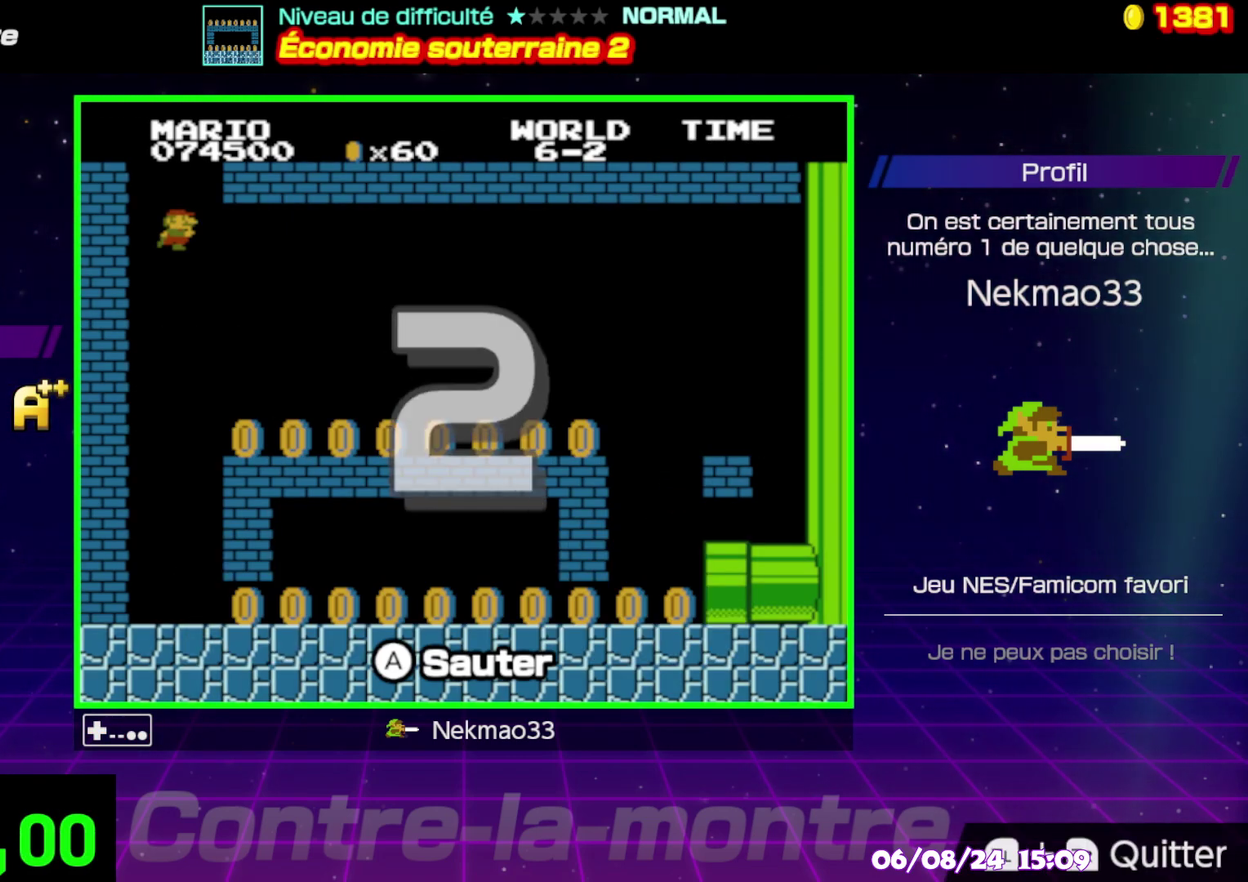
{"buttons": [], "events": []}
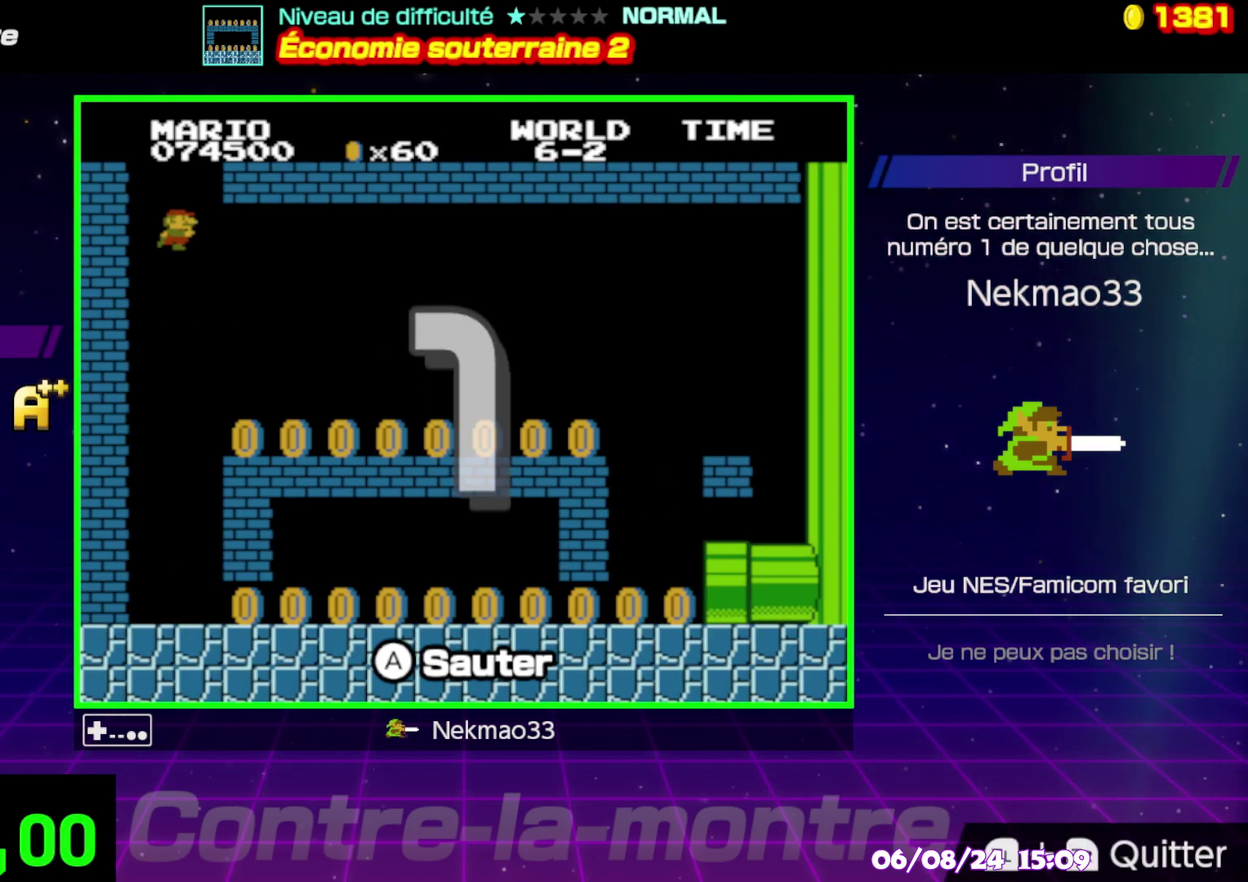
{"buttons": [], "events": []}
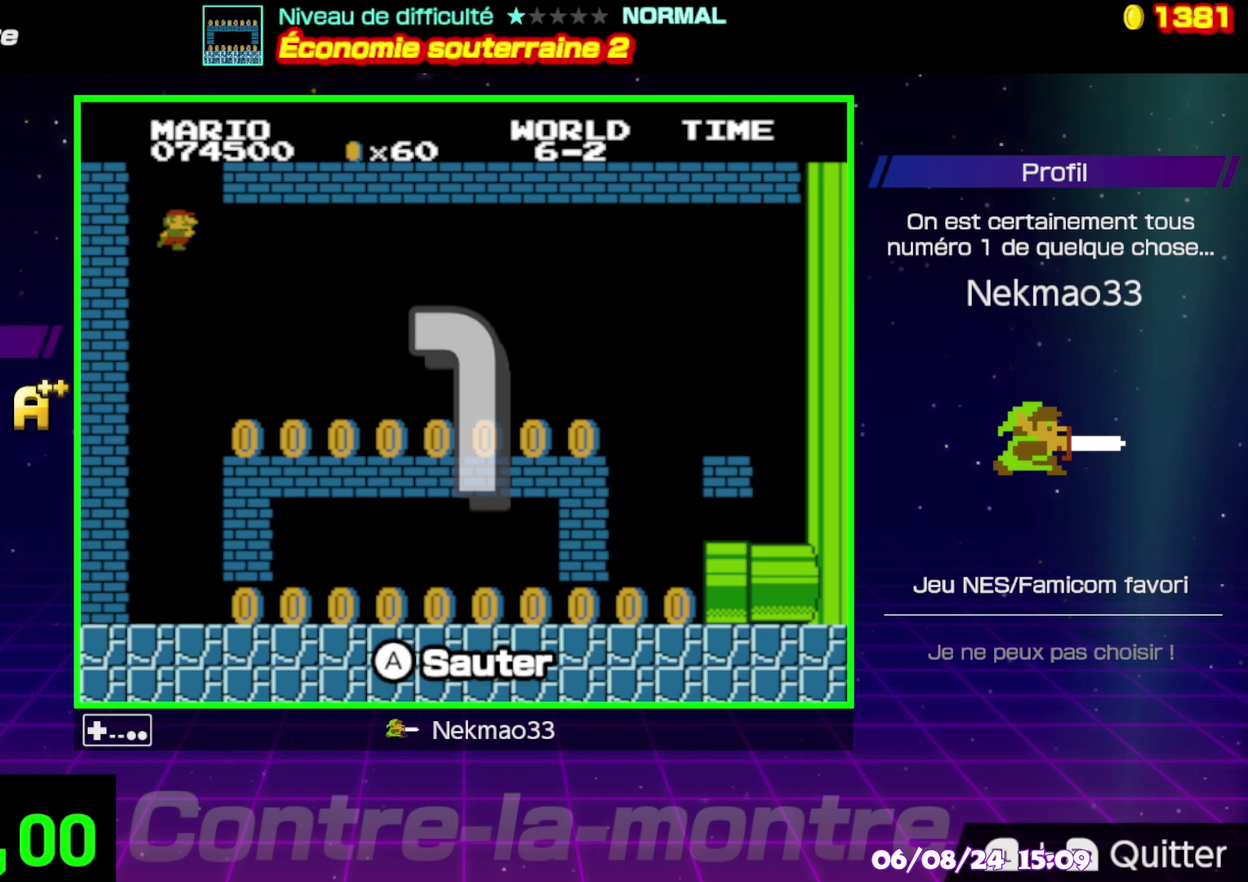
{"buttons": [], "events": []}
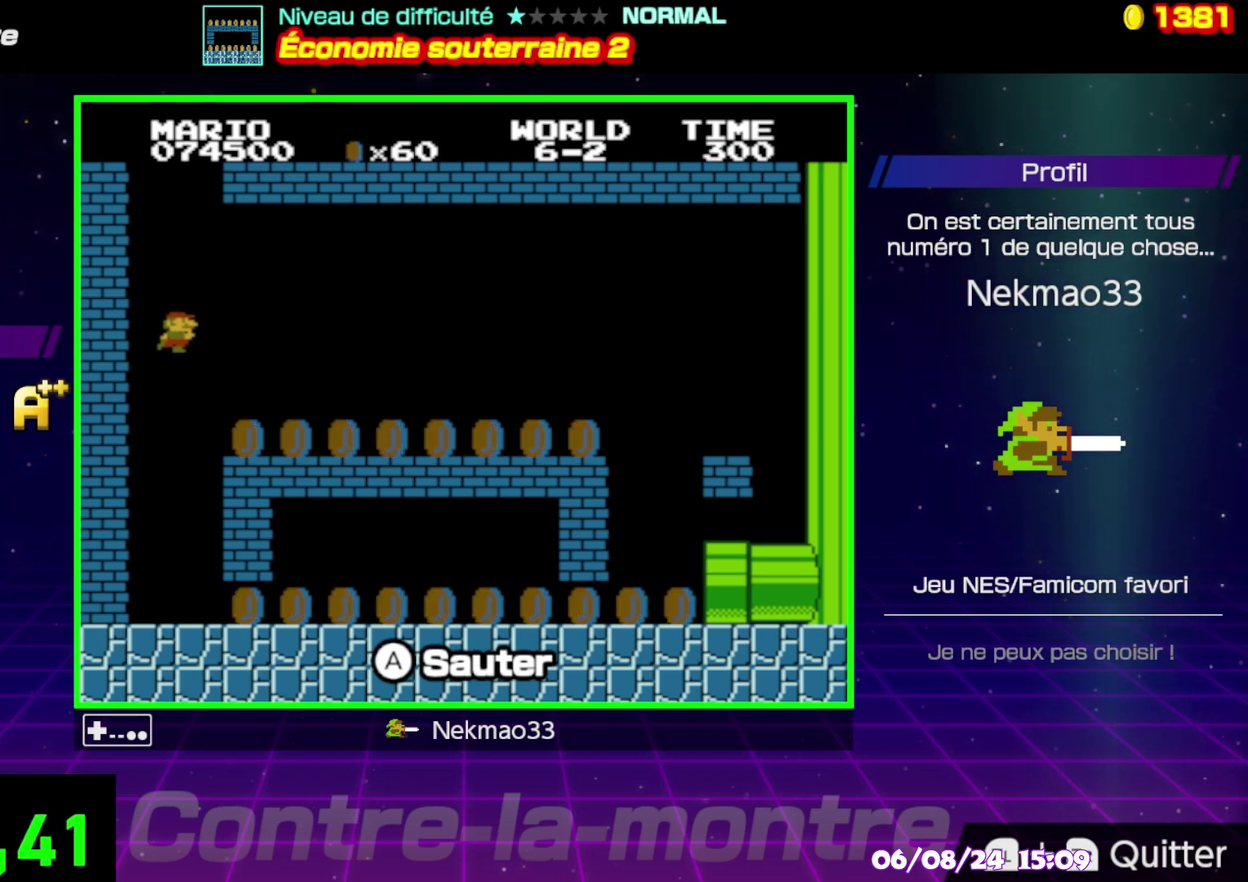
{"buttons": ["B"], "events": [[200, "B", "down"]]}
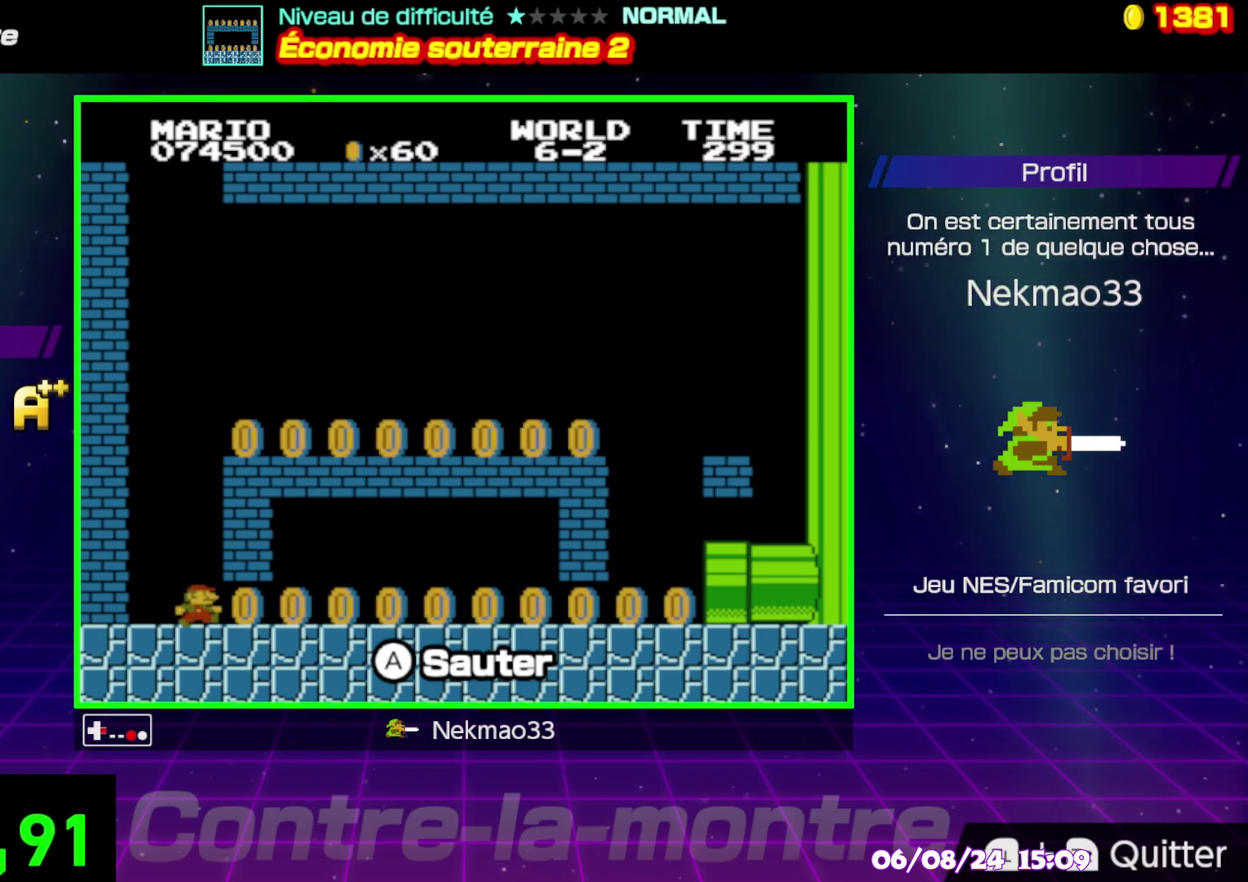
{"buttons": ["B"], "events": []}
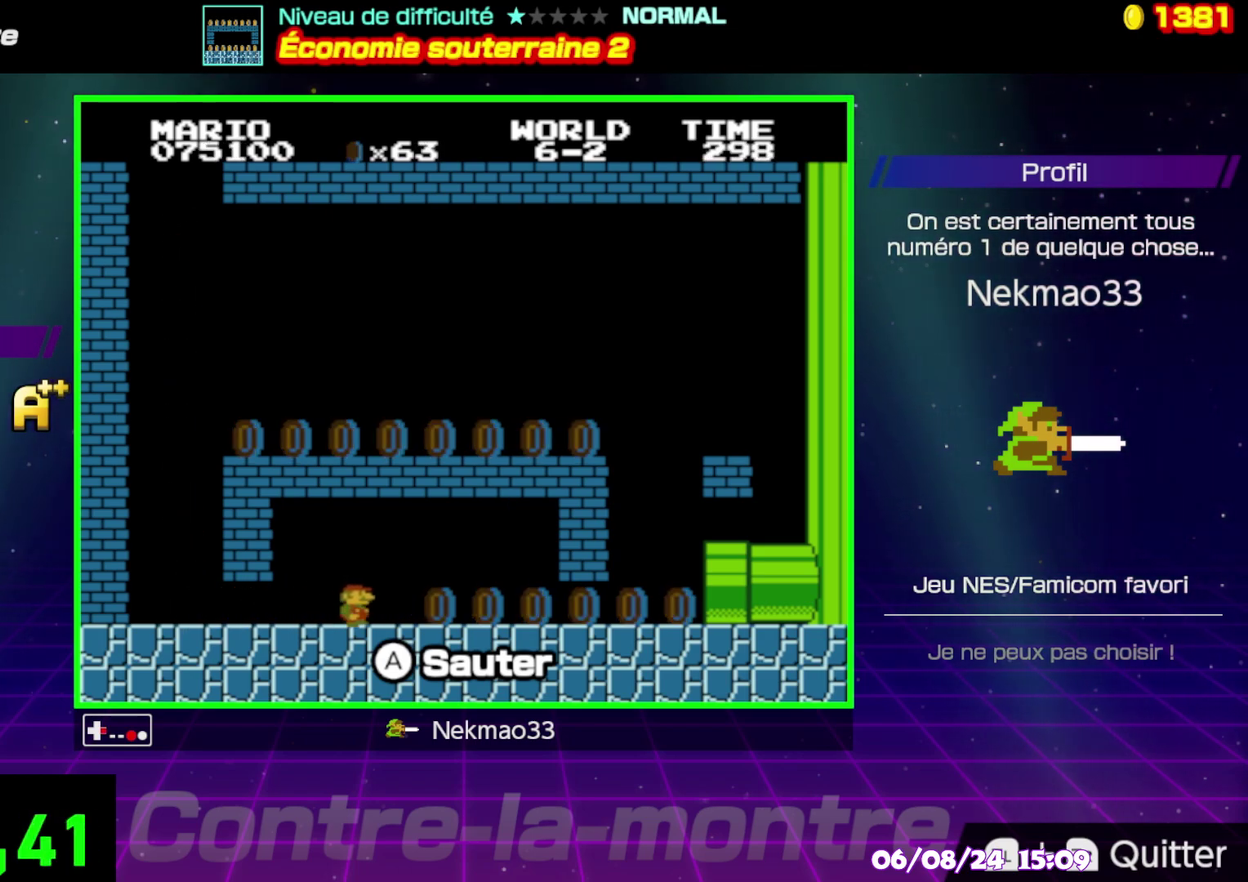
{"buttons": [], "events": [[450, "B", "up"]]}
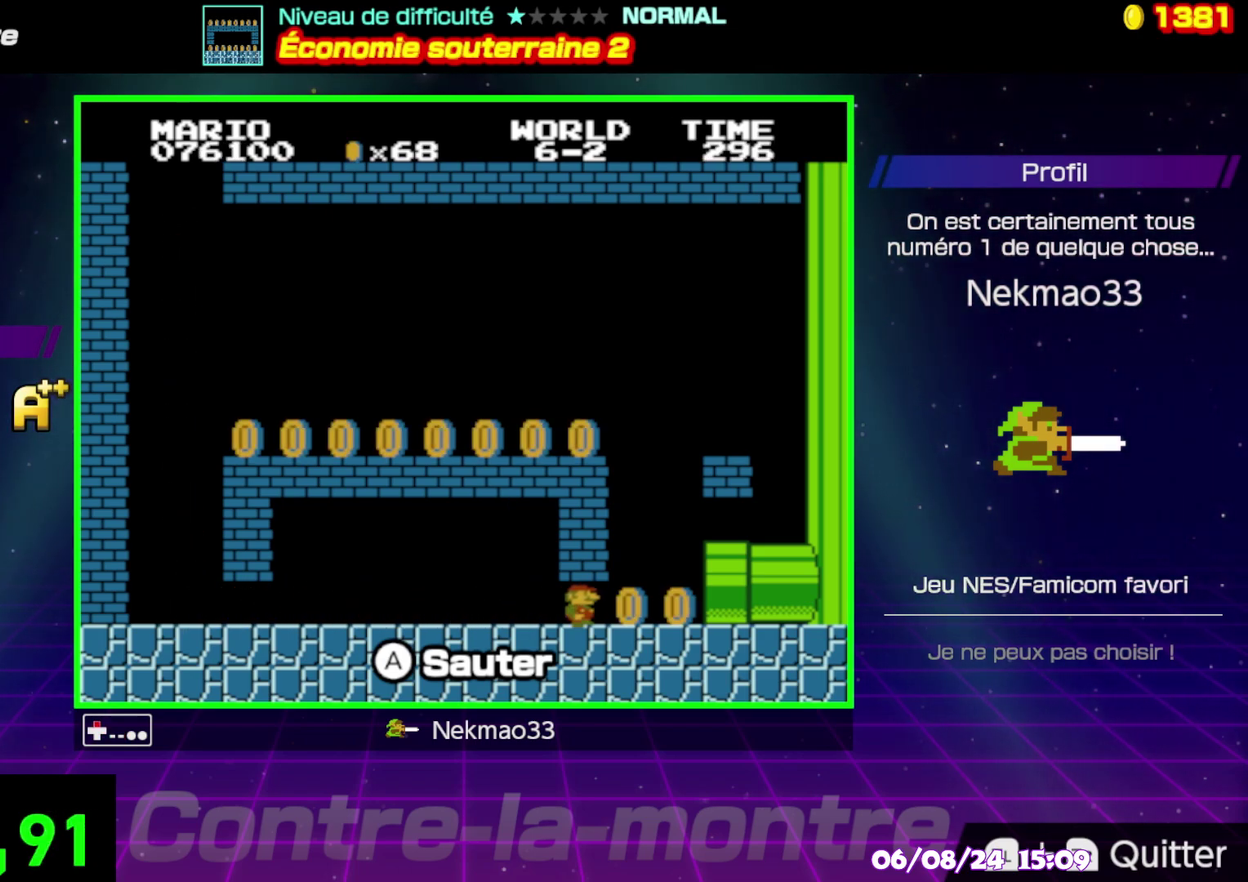
{"buttons": [], "events": []}
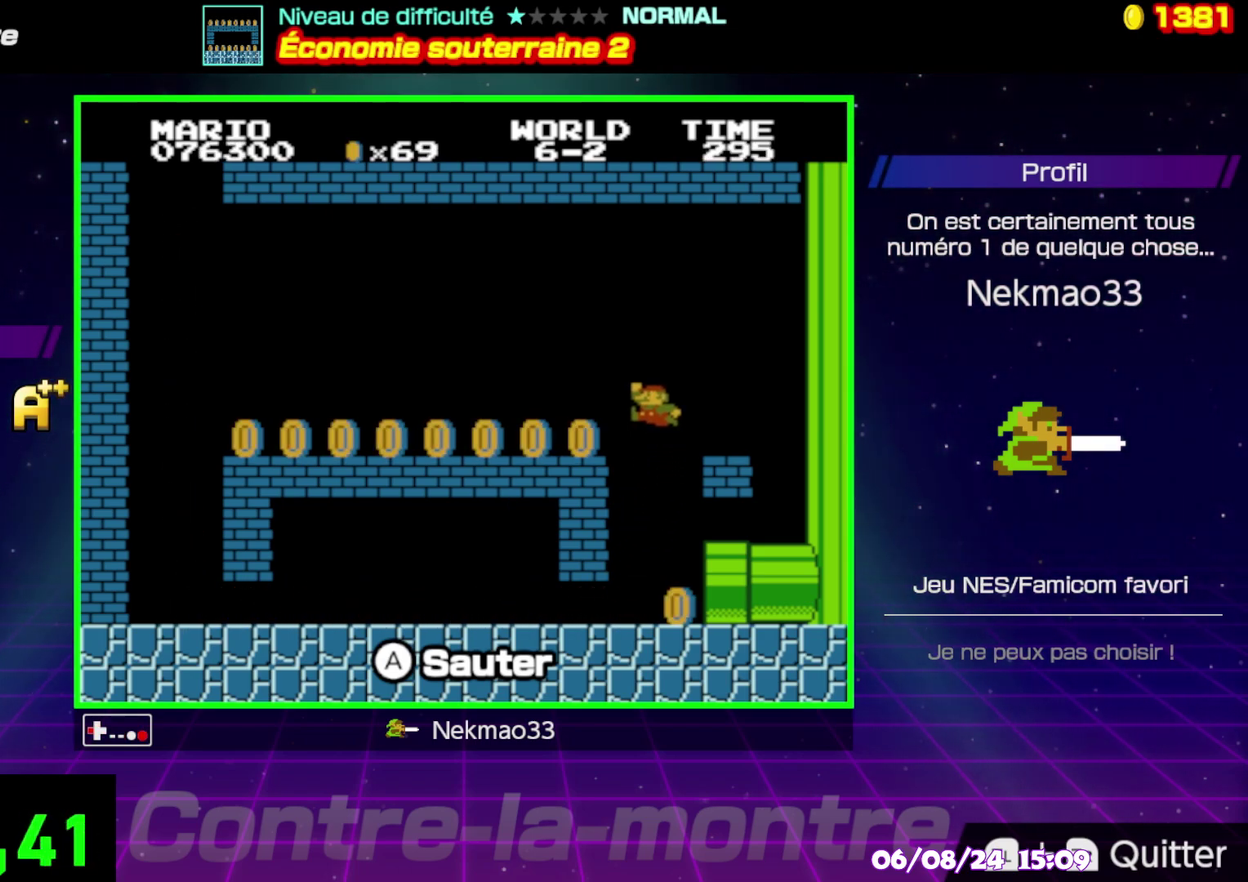
{"buttons": ["B"], "events": [[333, "B", "down"]]}
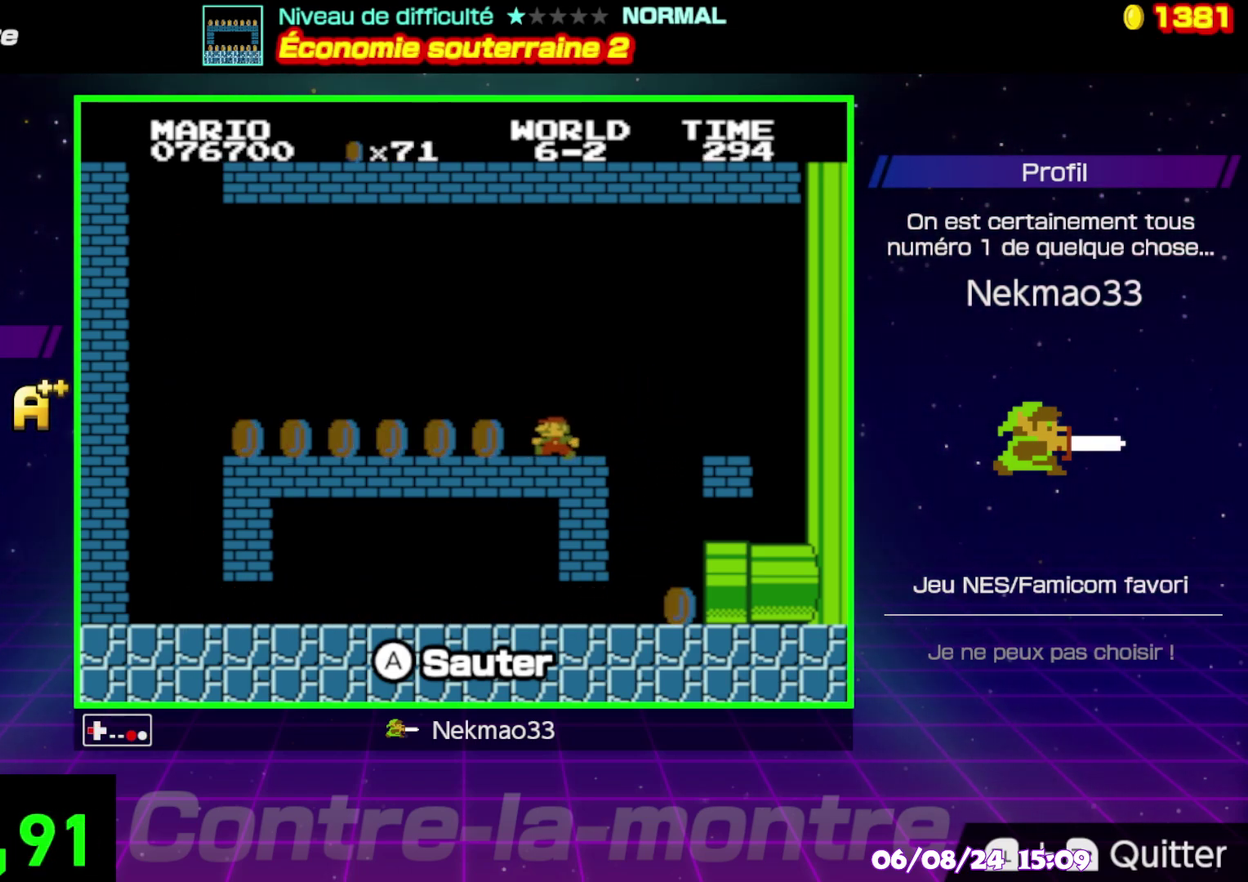
{"buttons": ["B"], "events": []}
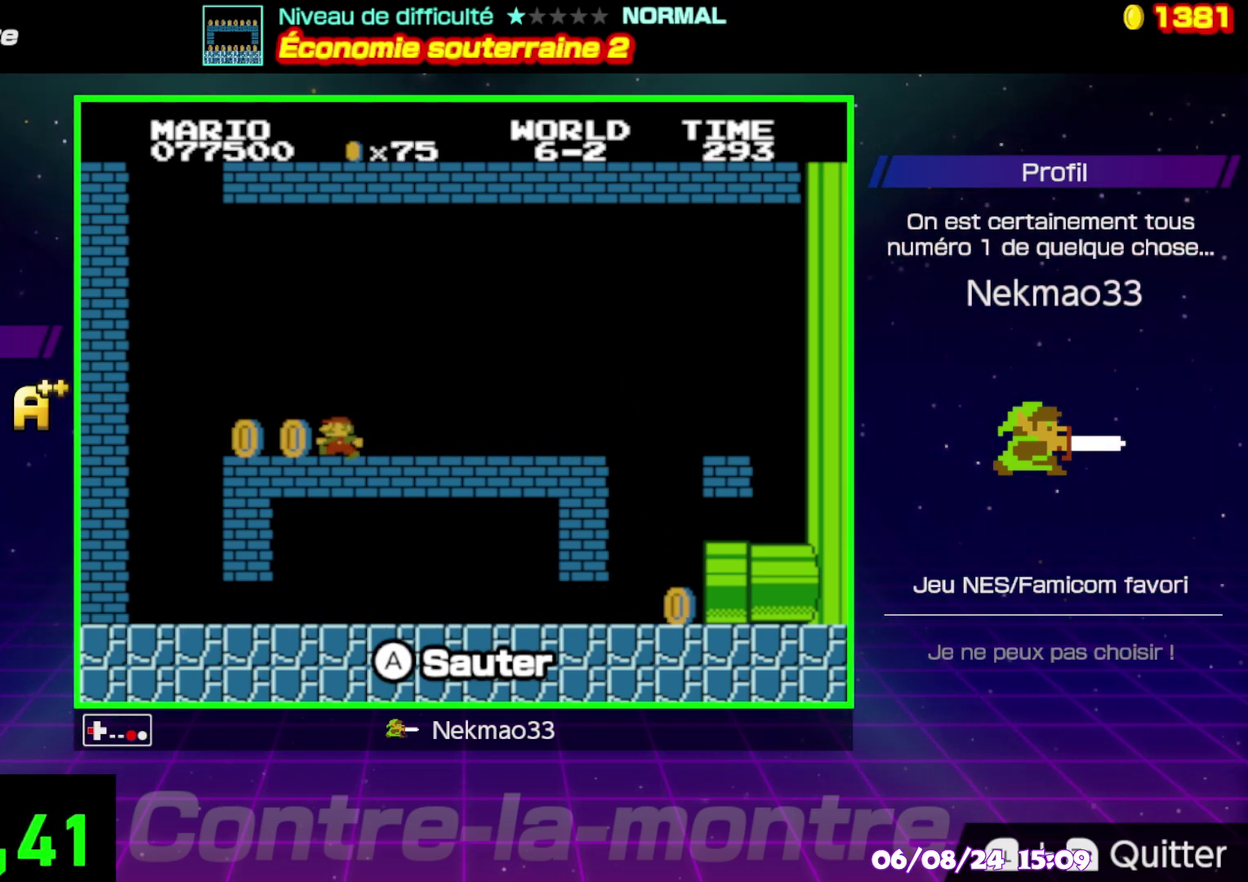
{"buttons": [], "events": [[350, "B", "up"]]}
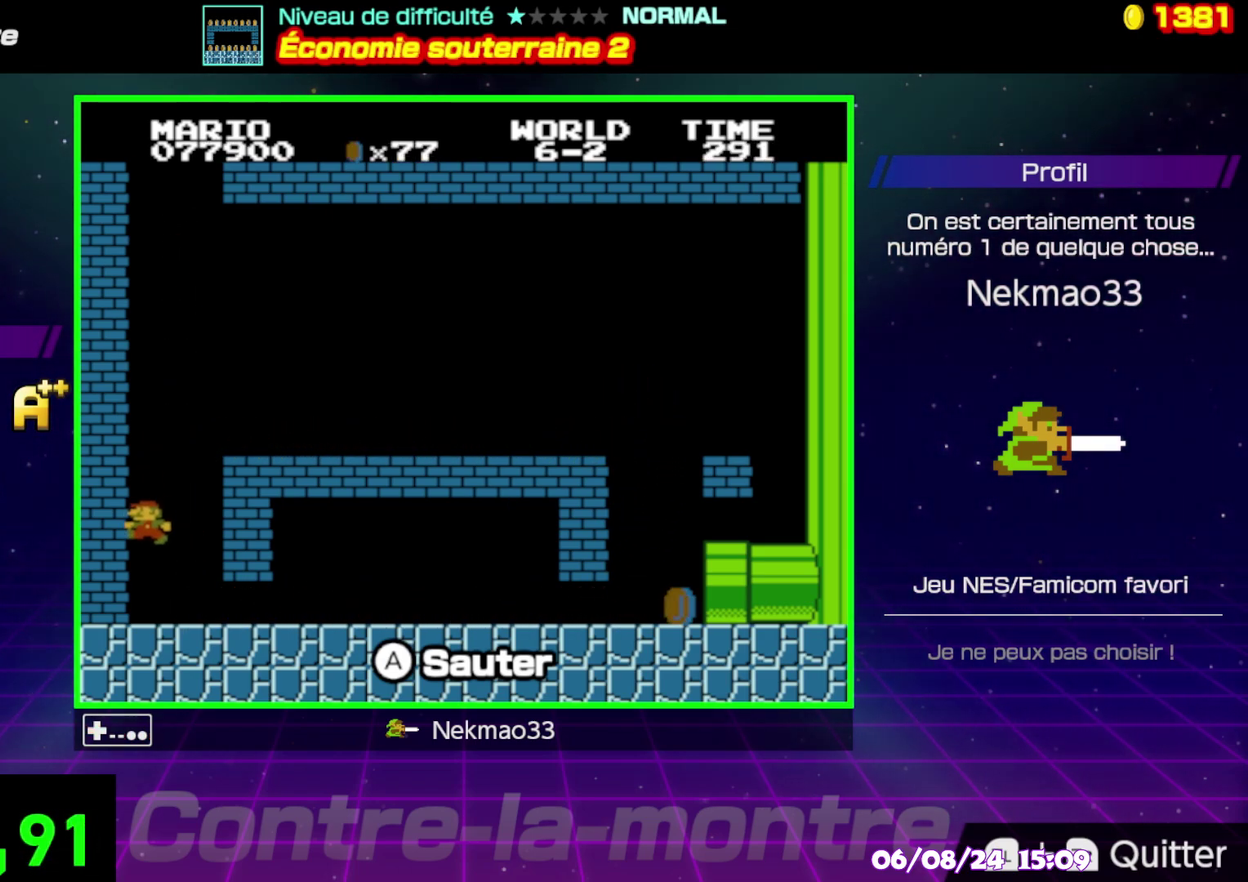
{"buttons": [], "events": []}
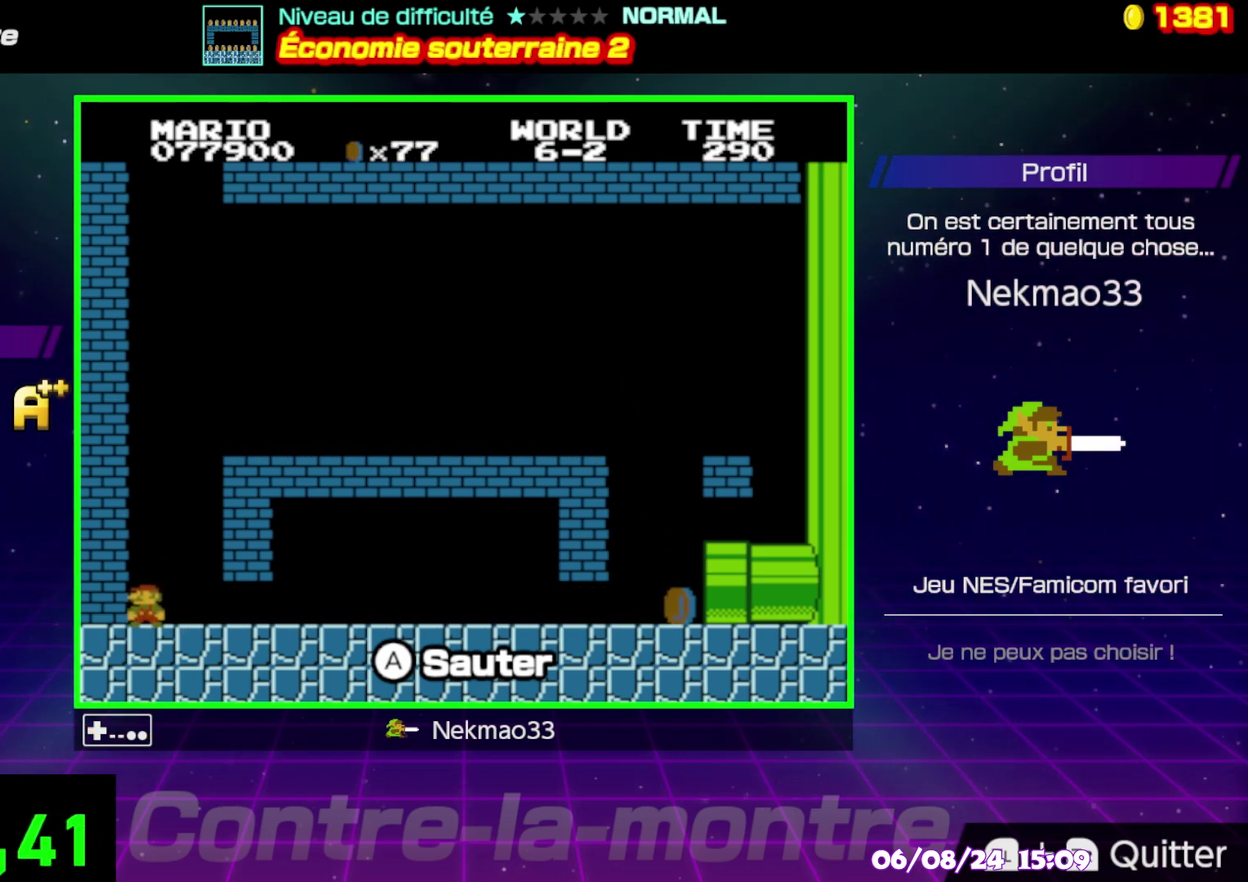
{"buttons": [], "events": []}
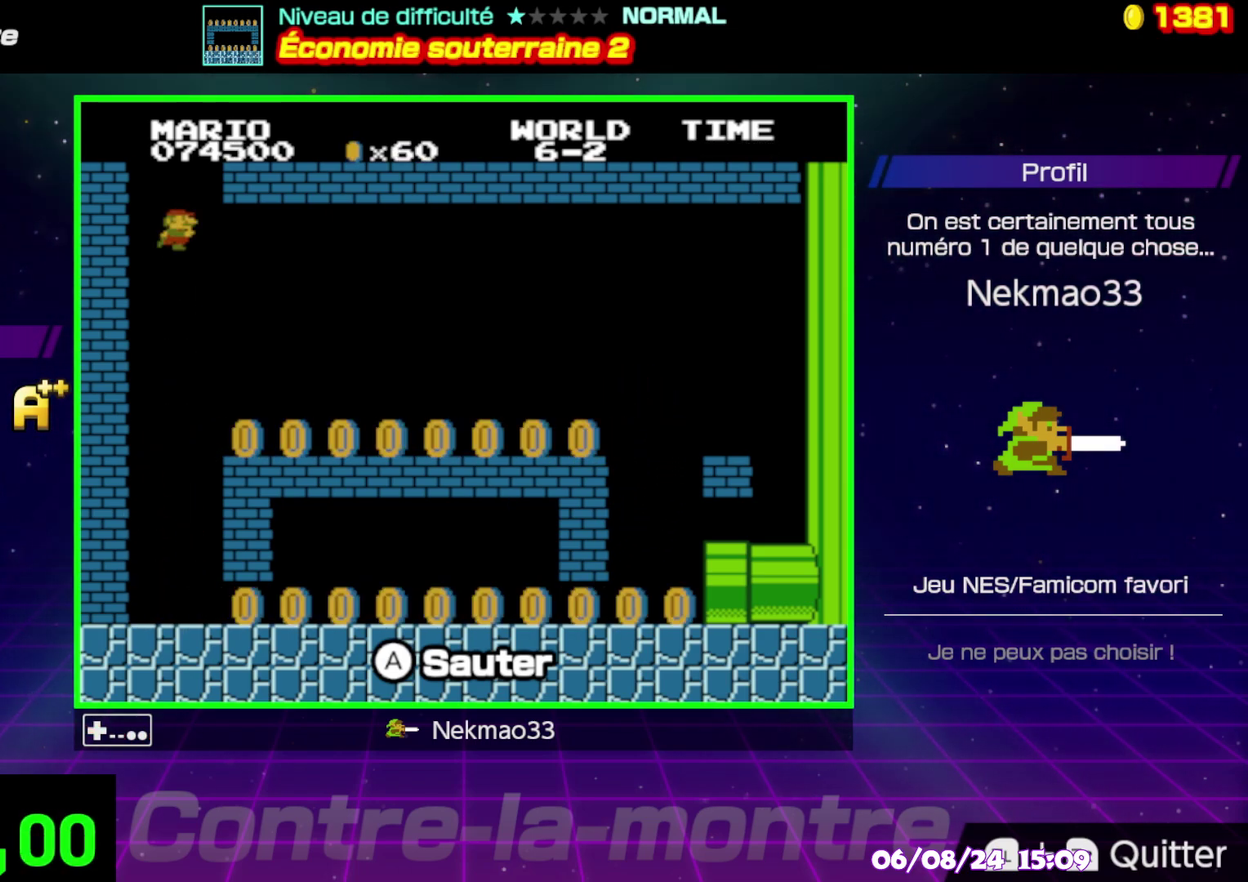
{"buttons": [], "events": []}
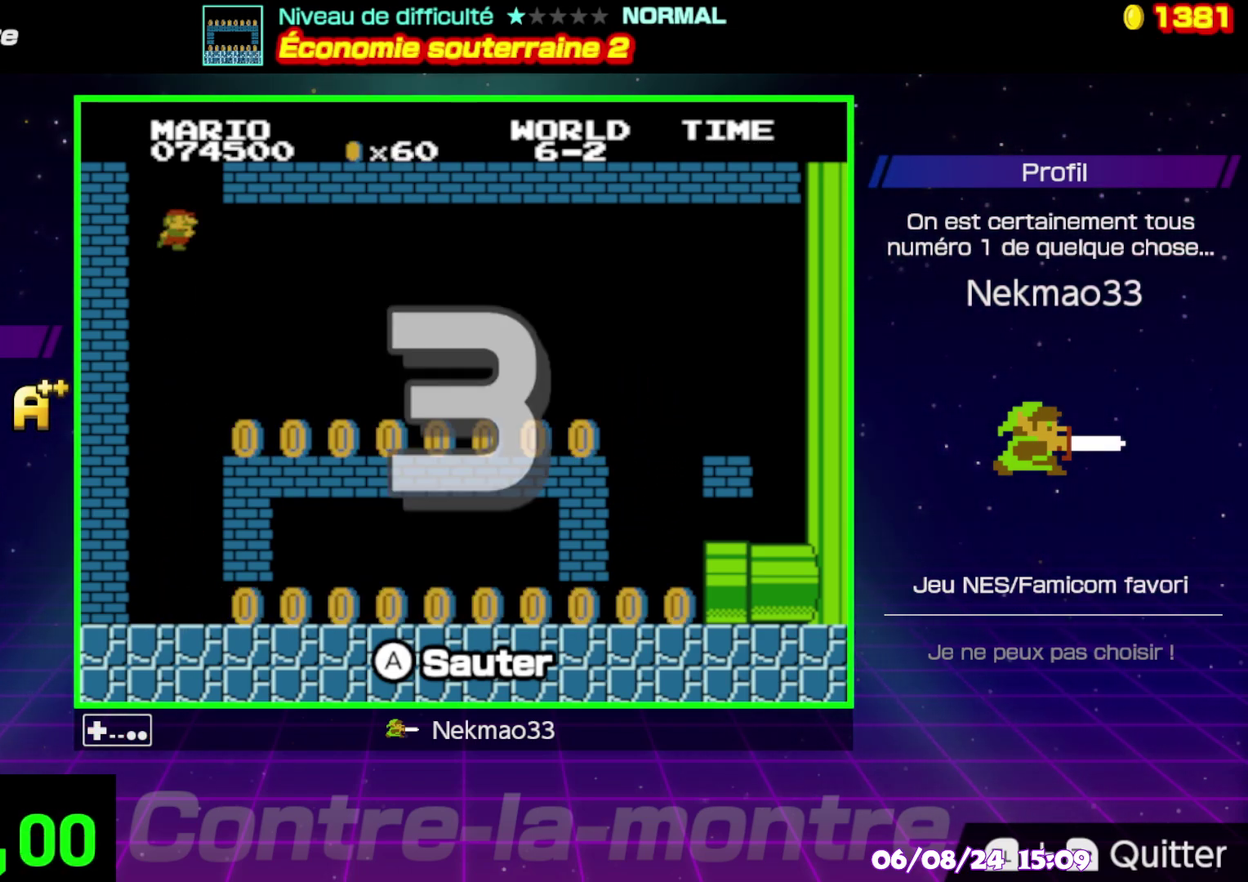
{"buttons": [], "events": []}
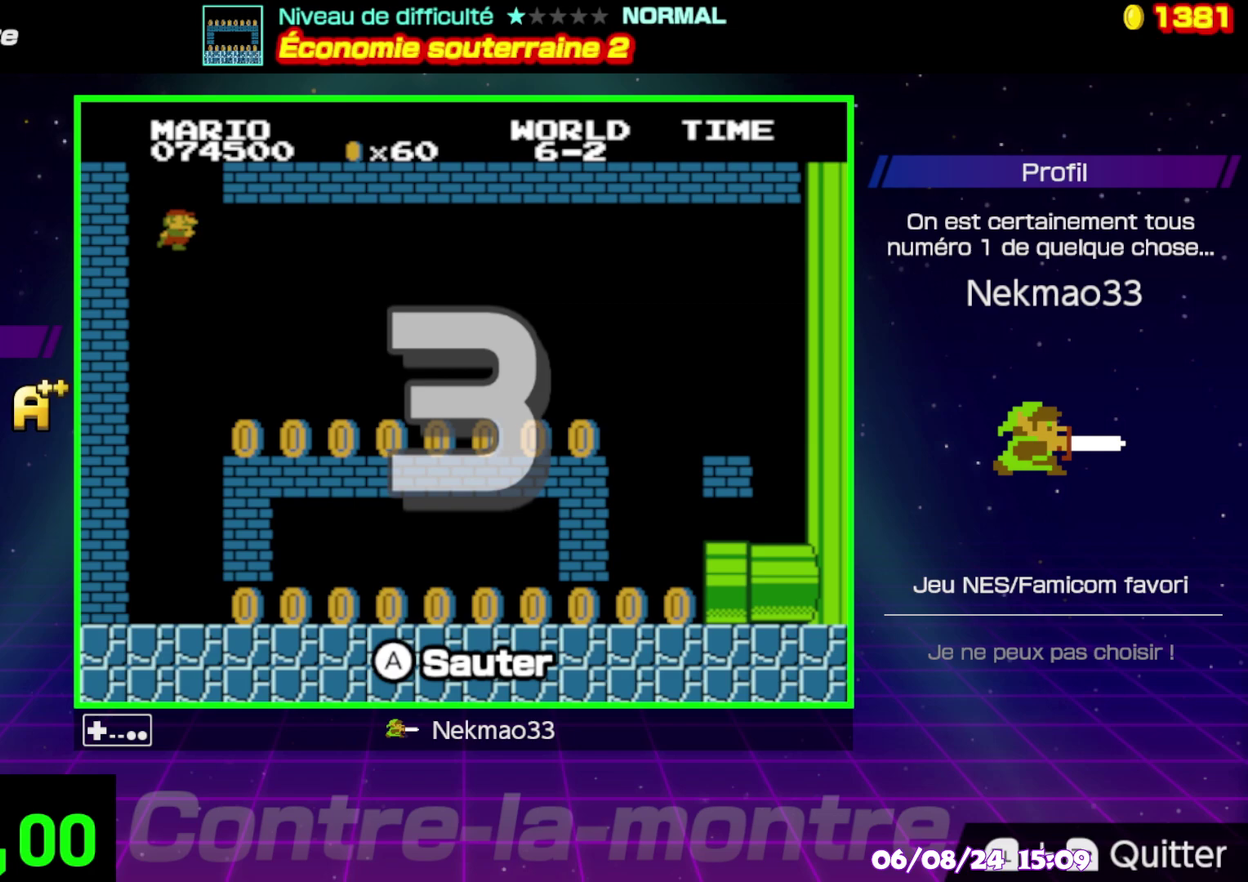
{"buttons": [], "events": []}
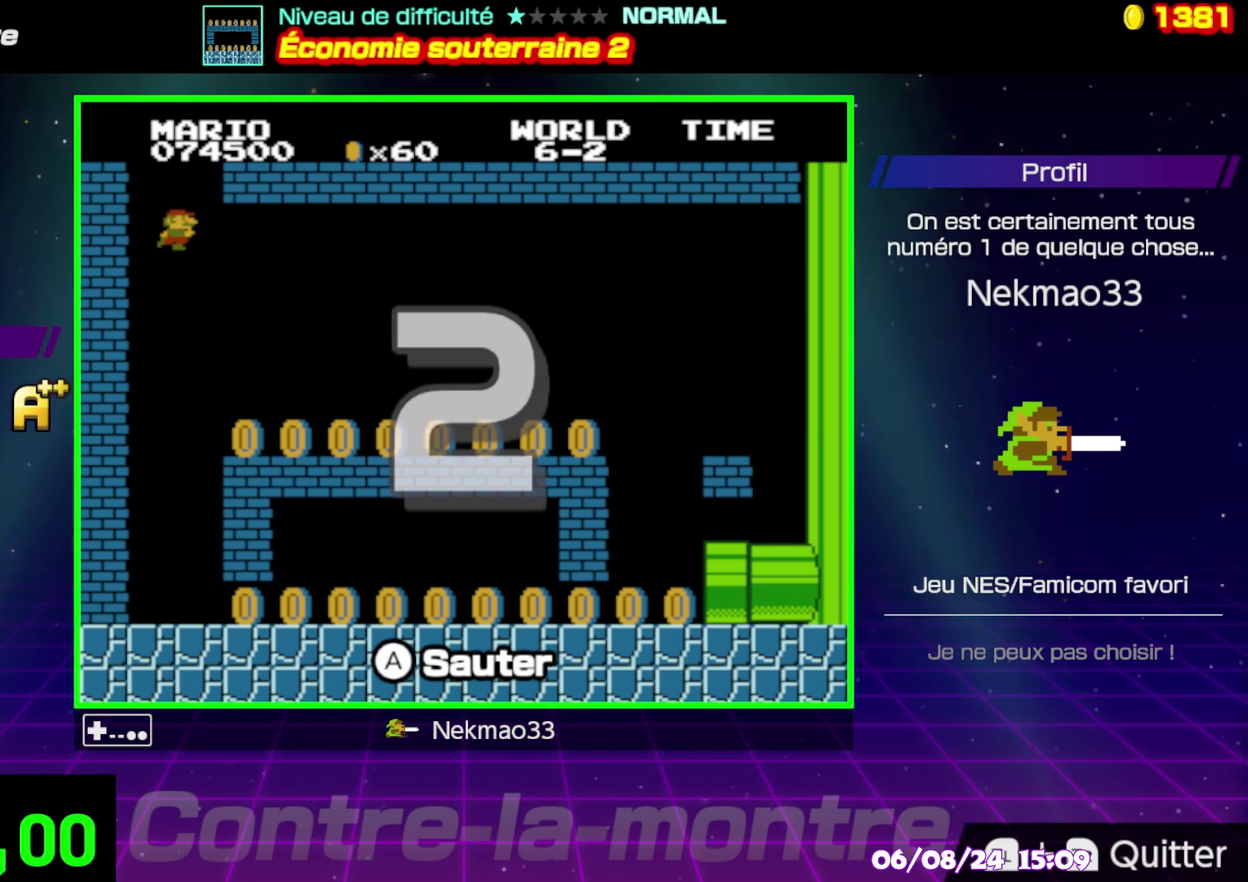
{"buttons": [], "events": []}
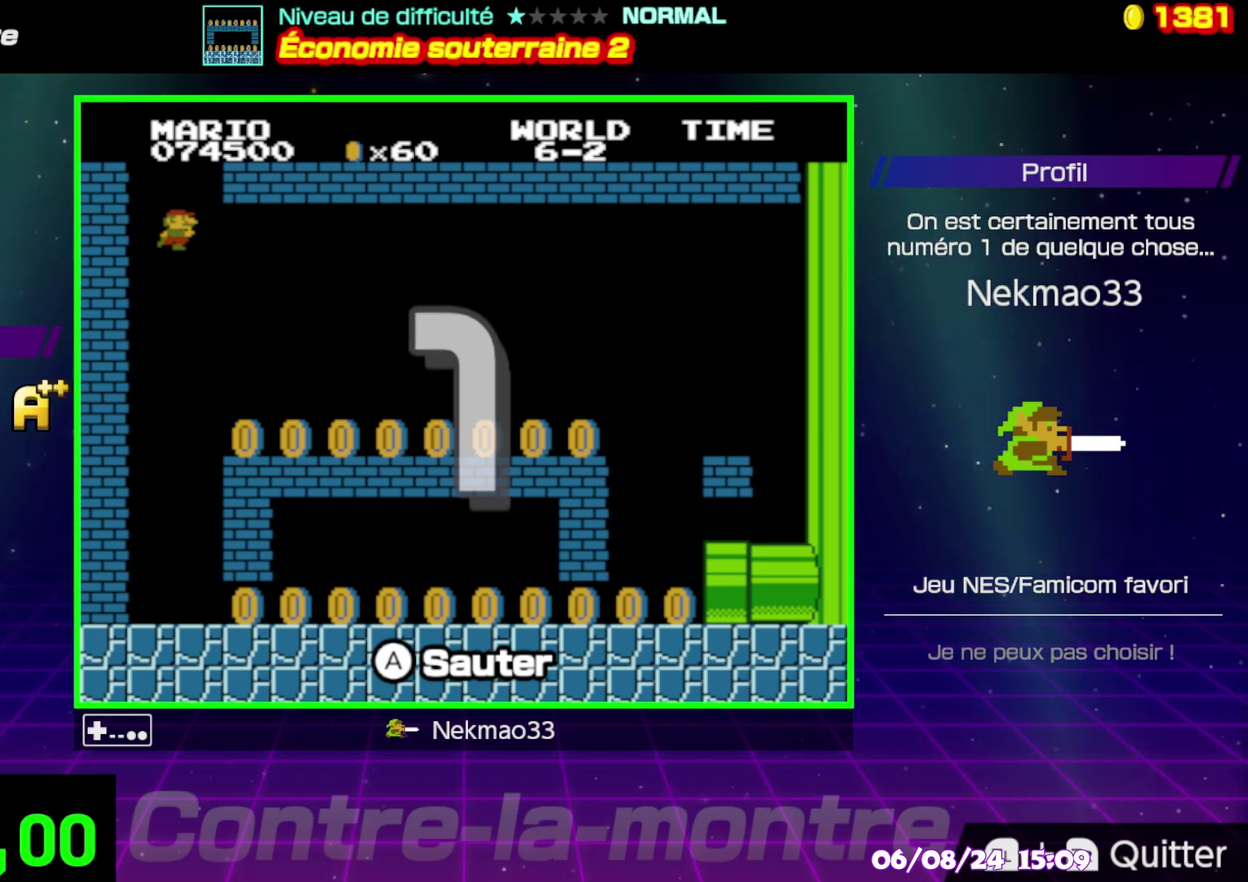
{"buttons": [], "events": []}
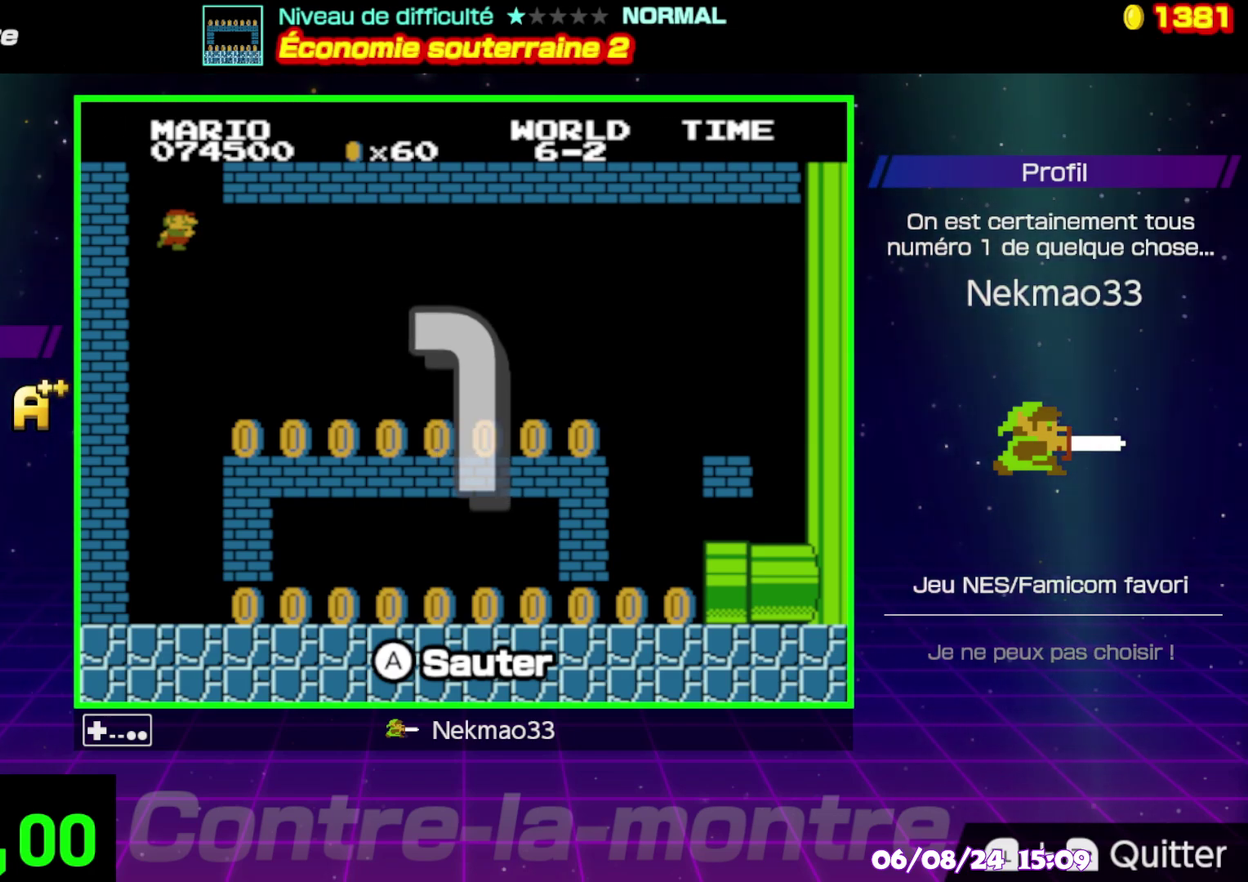
{"buttons": [], "events": []}
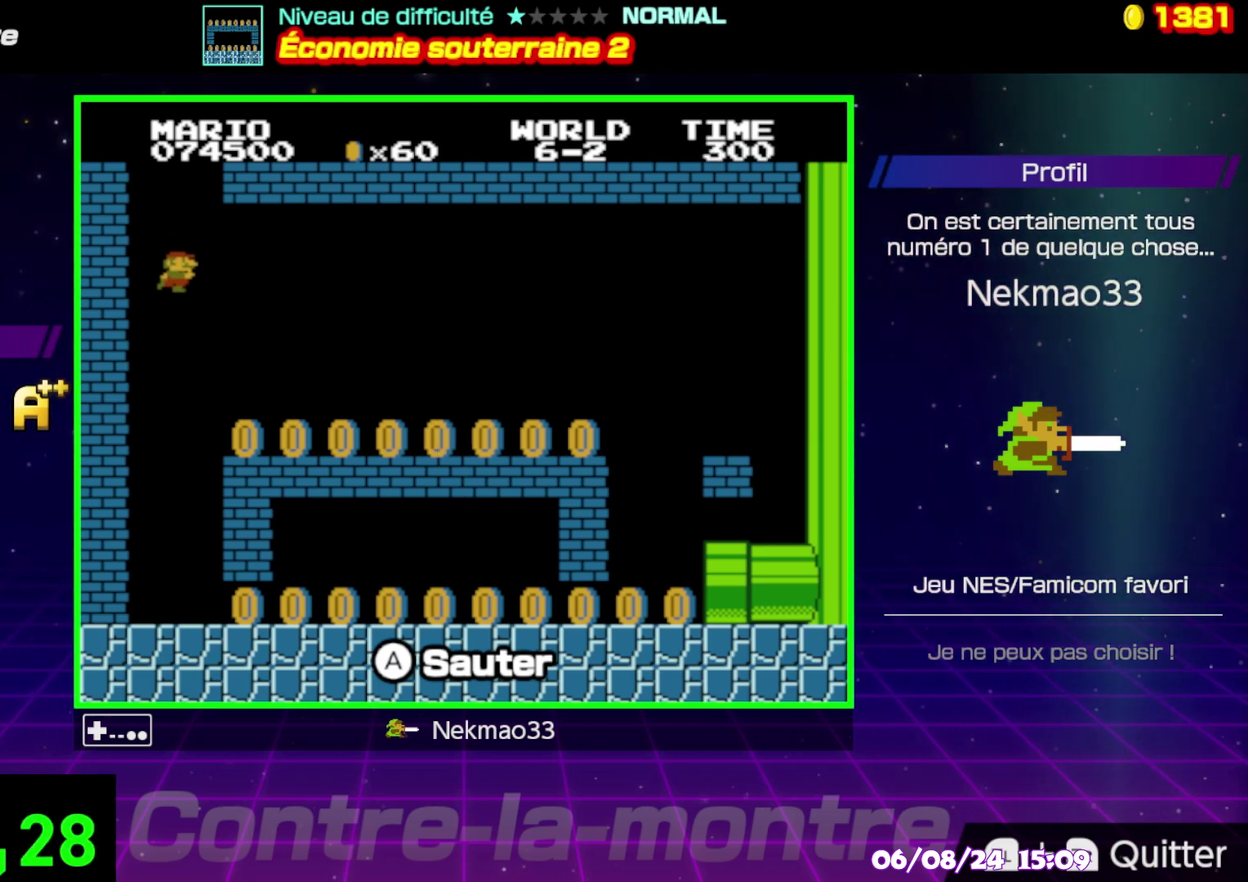
{"buttons": ["B"], "events": [[217, "B", "down"]]}
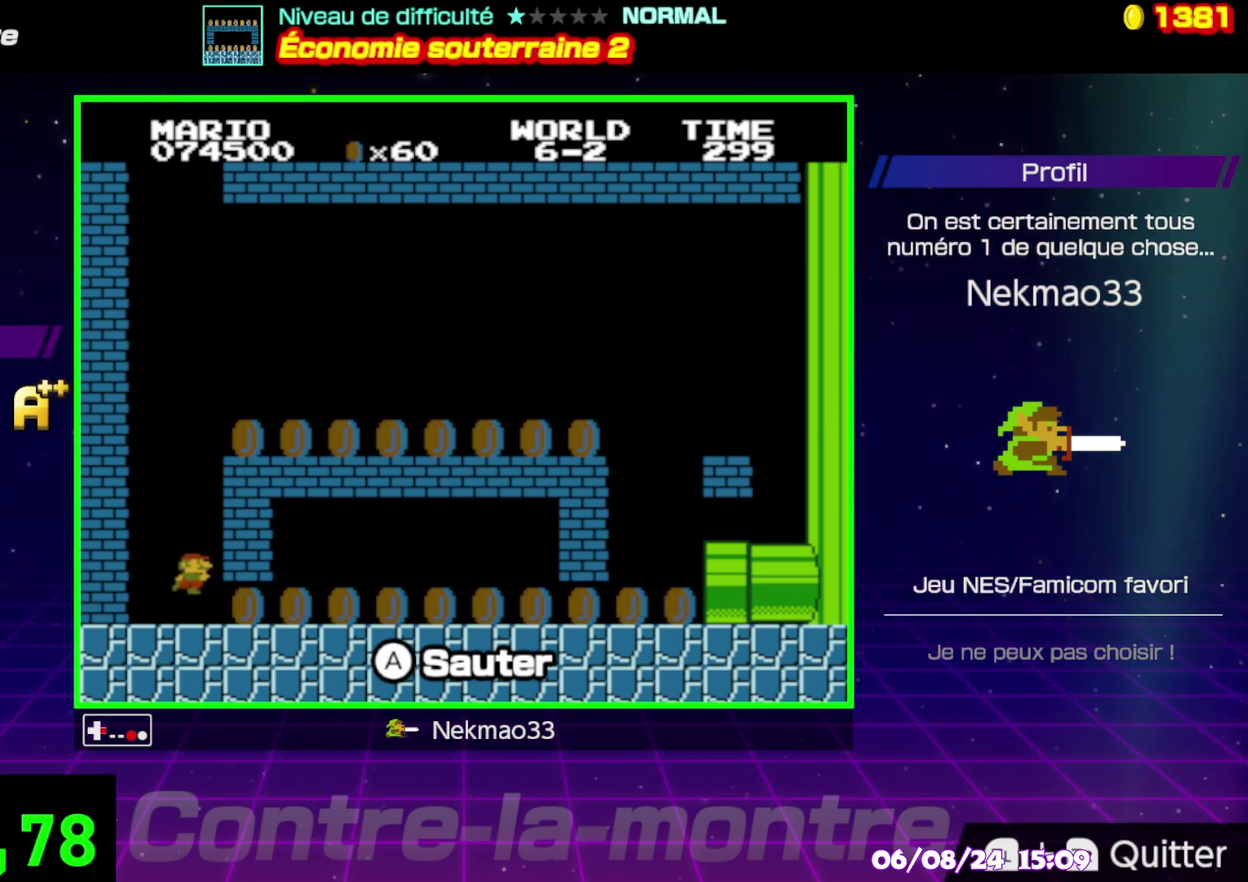
{"buttons": ["B"], "events": []}
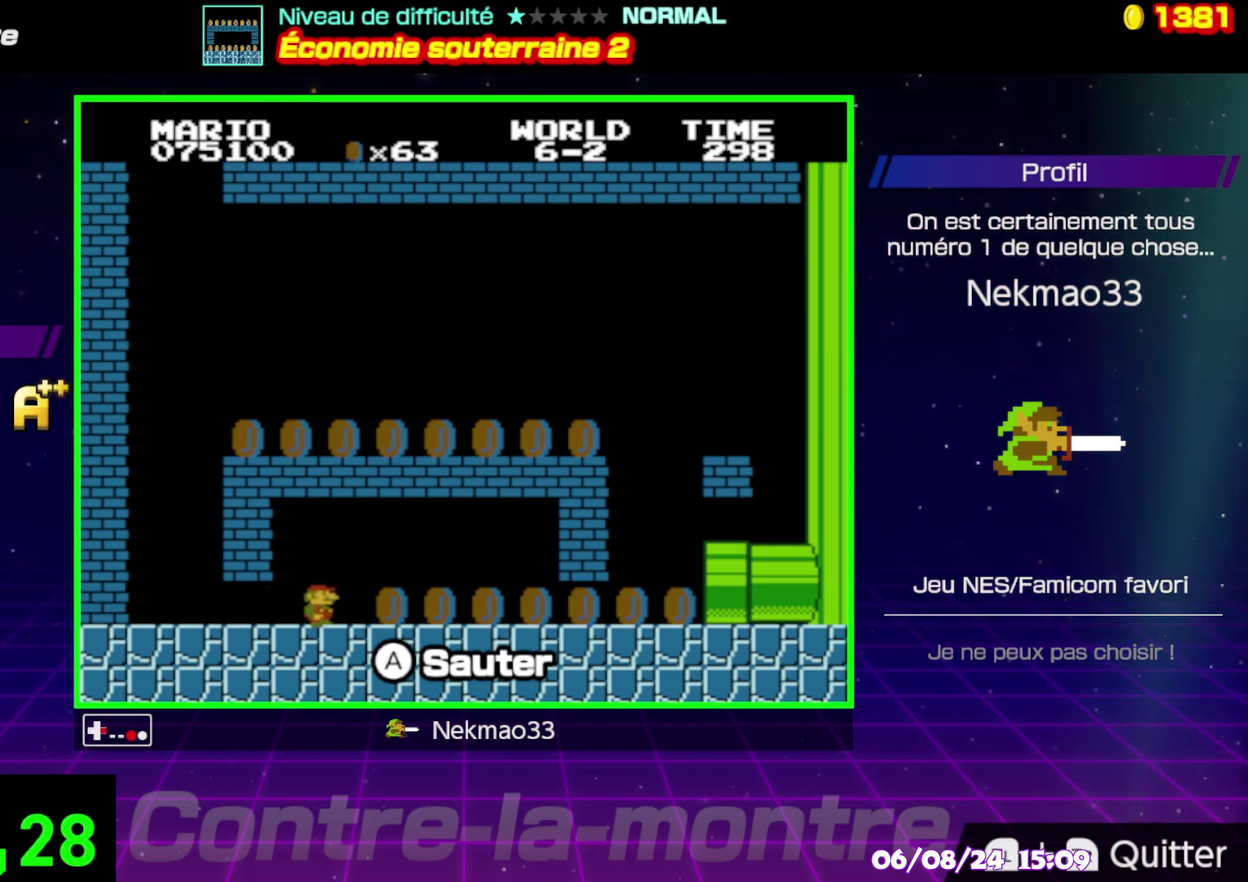
{"buttons": ["B"], "events": []}
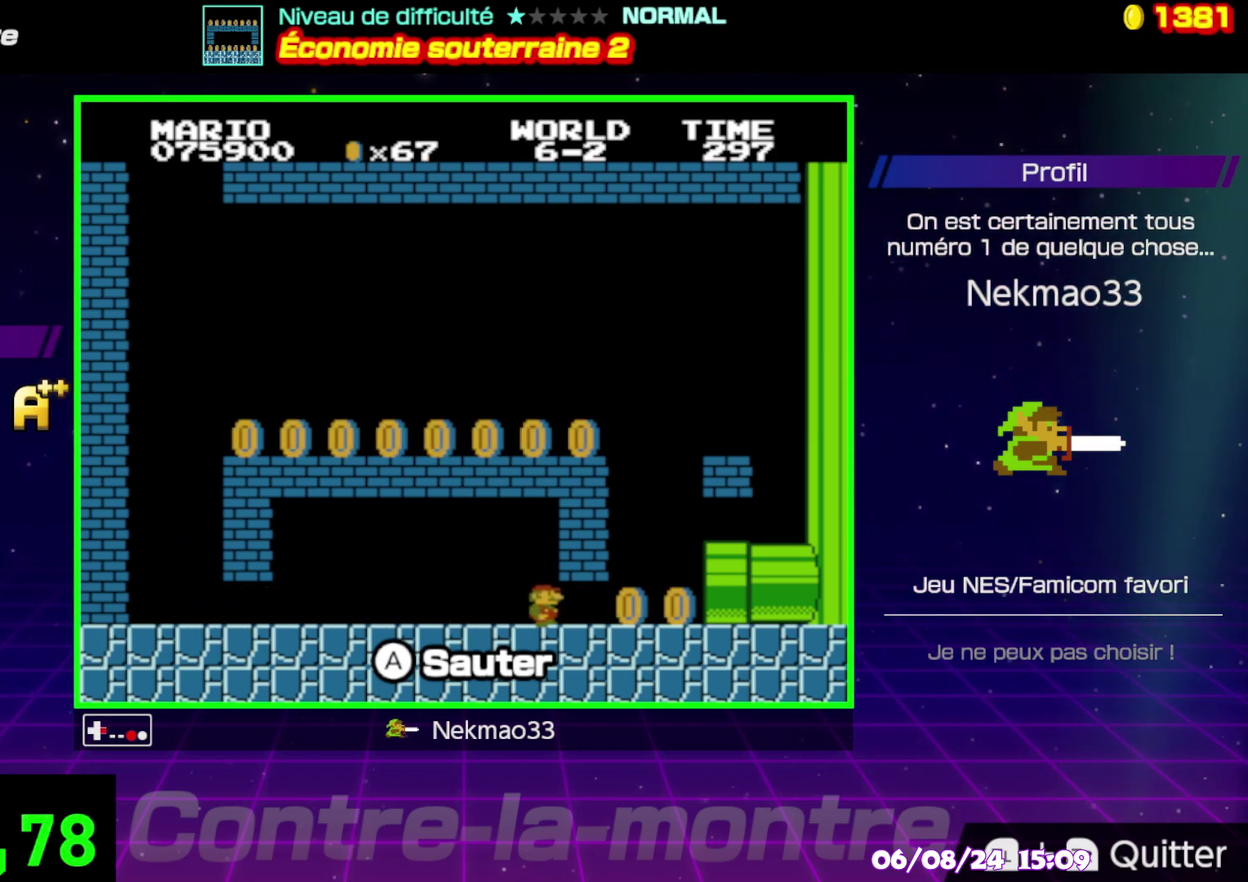
{"buttons": [], "events": [[50, "B", "up"]]}
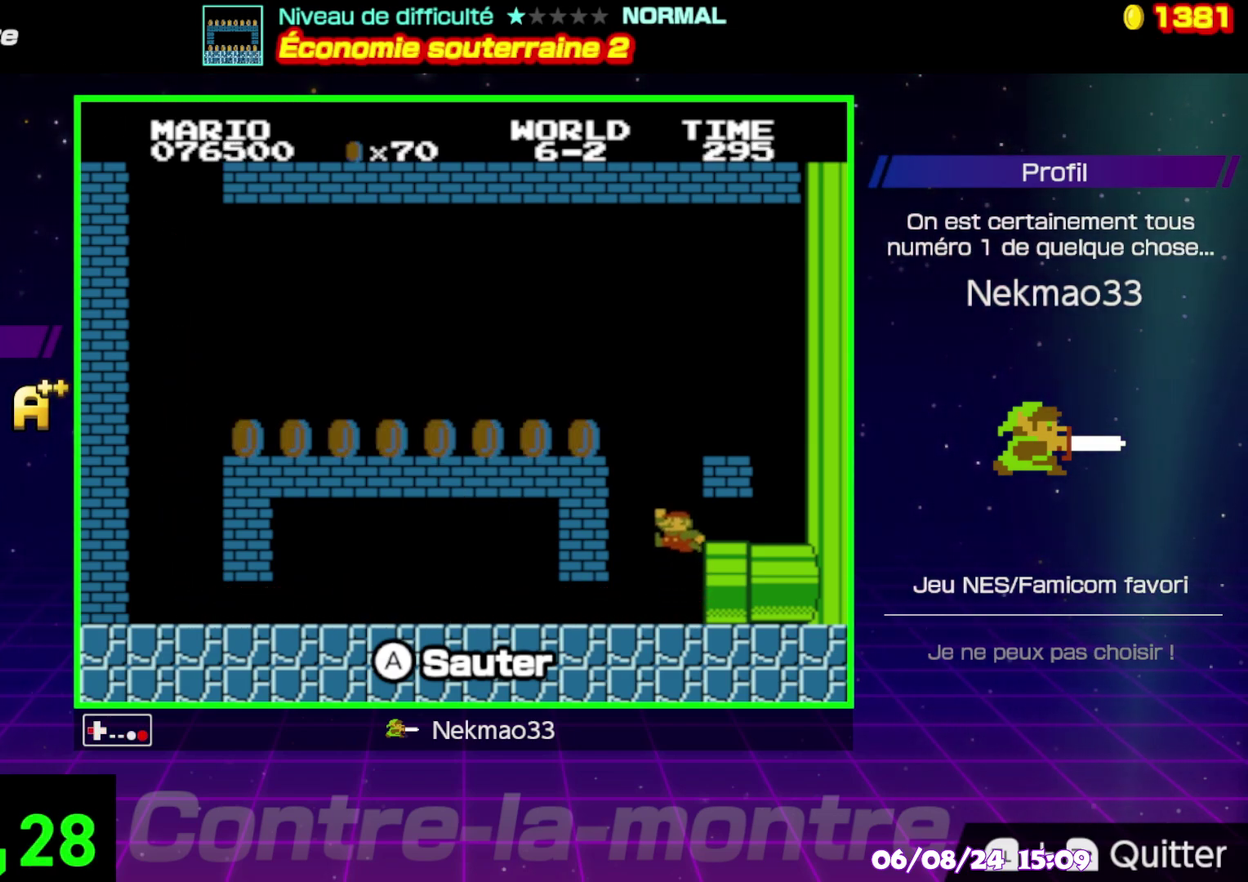
{"buttons": ["B"], "events": [[433, "B", "down"]]}
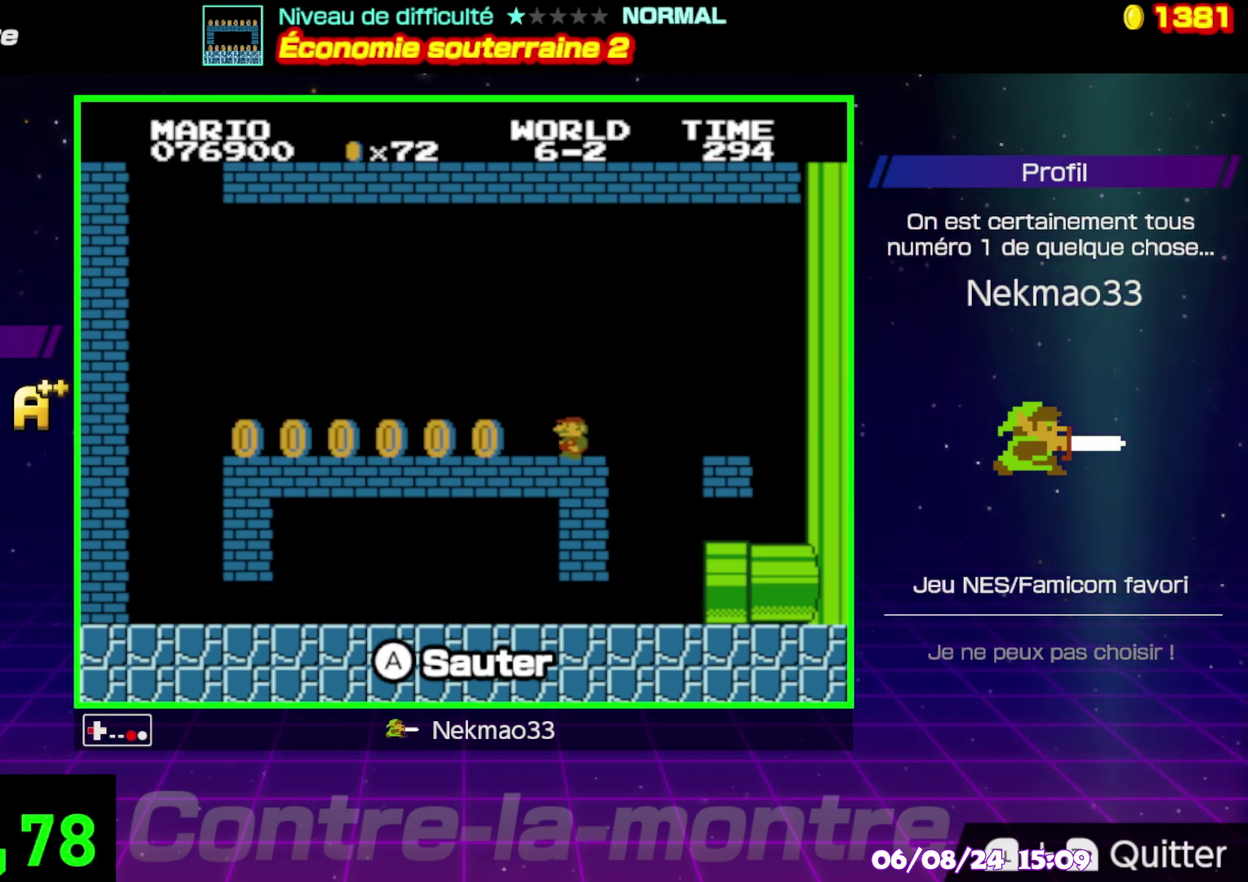
{"buttons": ["B"], "events": []}
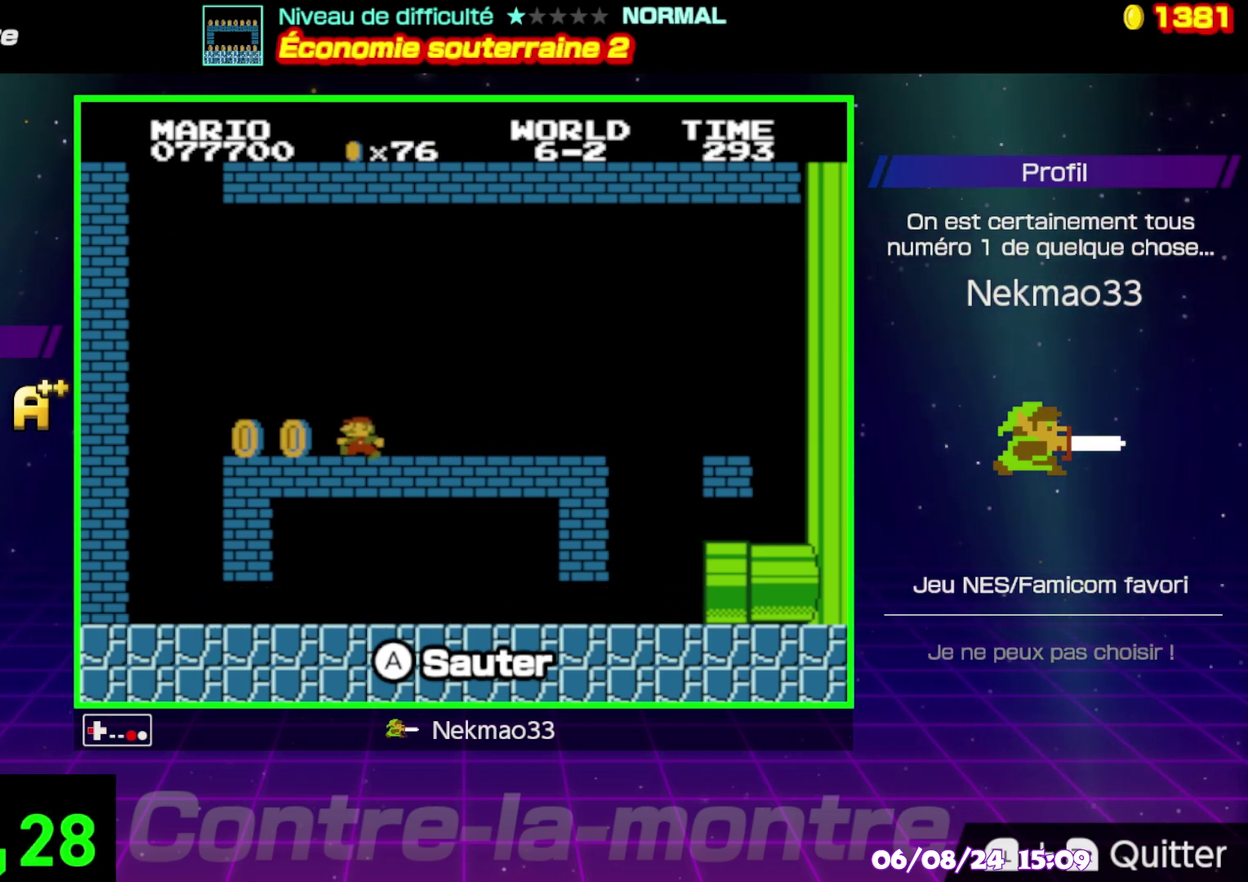
{"buttons": [], "events": [[233, "B", "up"]]}